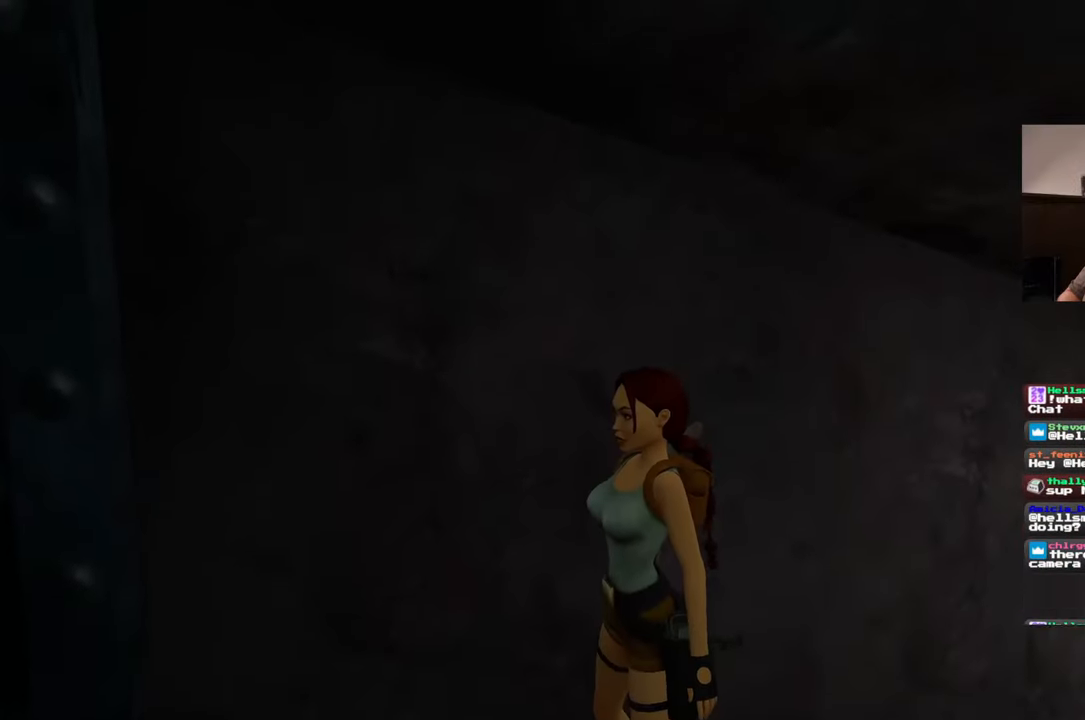
Gameplay with a controller (PlayStation layout); each line is a JSON object with the inputs held at the frame after it (dt_ms = milliseconds from this image to that frame). "events" lists button and stick changes between this image and that frame as [ms after this image, input, new state], when the widget could be followed in between. Not read: L2 L3 R2 R3.
{"dt_ms": 500, "buttons": [], "left_stick": "center", "right_stick": "left", "events": [[400, "right_stick", "left"]]}
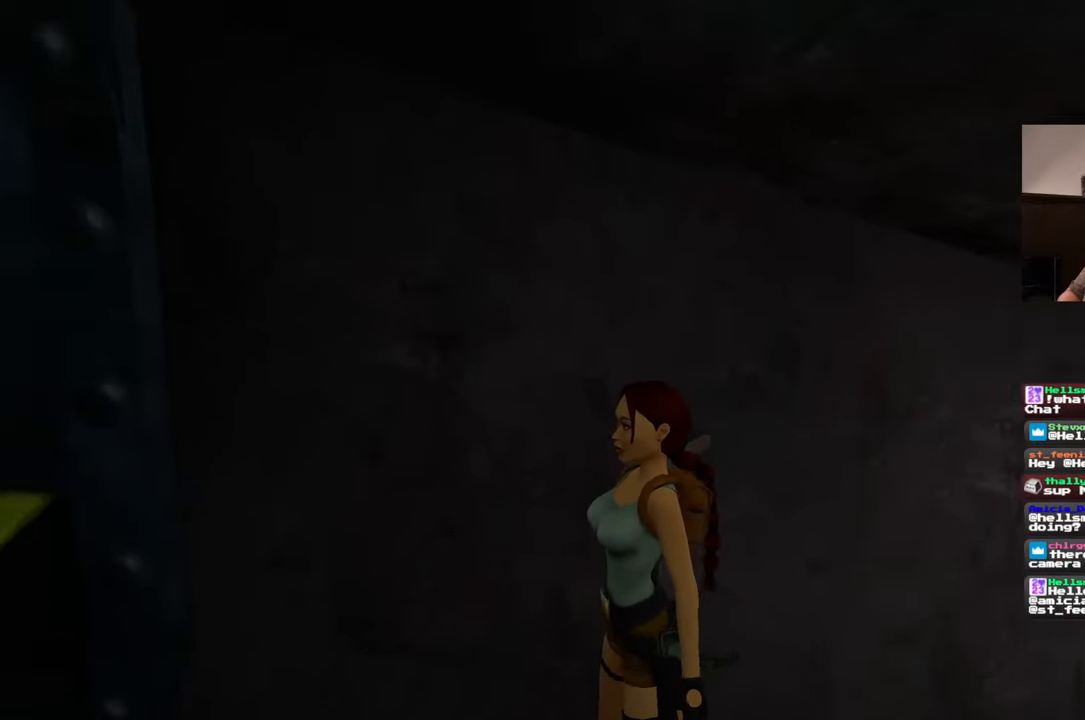
{"dt_ms": 500, "buttons": [], "left_stick": "center", "right_stick": "left", "events": []}
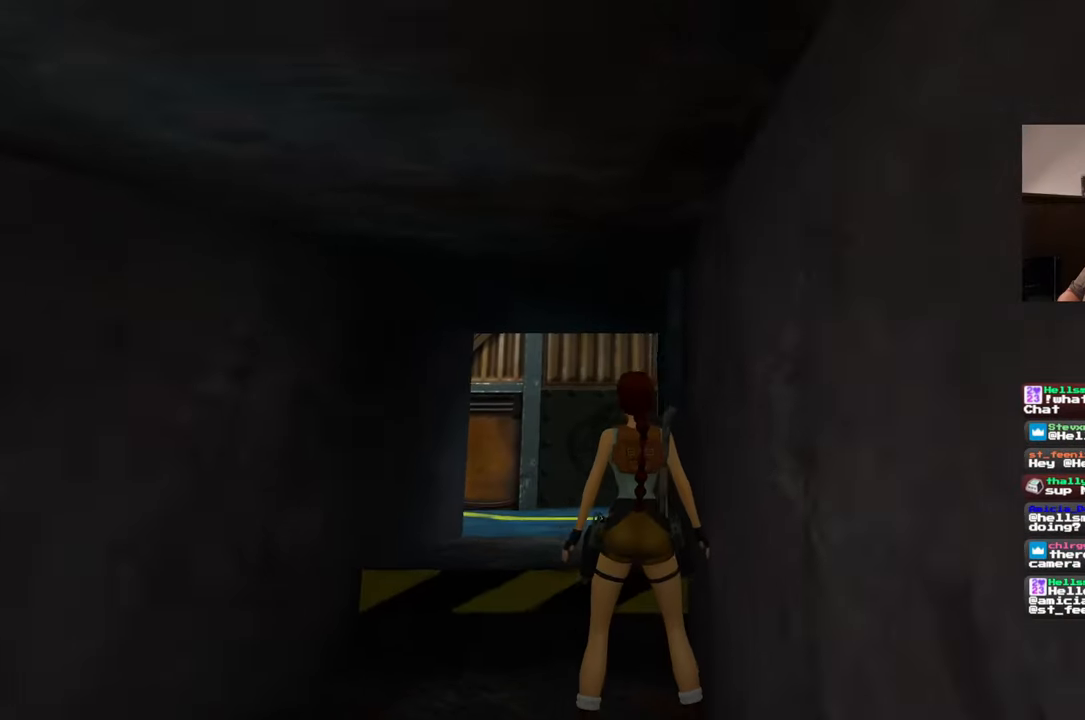
{"dt_ms": 500, "buttons": [], "left_stick": "center", "right_stick": "center", "events": [[183, "right_stick", "center"]]}
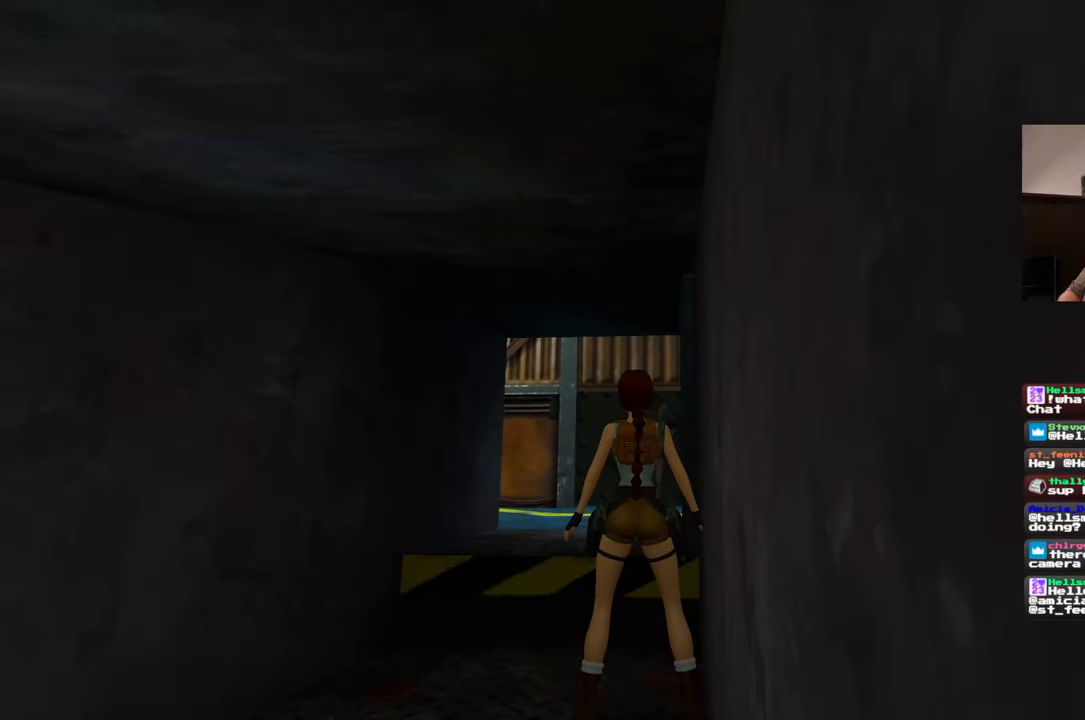
{"dt_ms": 500, "buttons": [], "left_stick": "center", "right_stick": "right", "events": [[133, "right_stick", "right"]]}
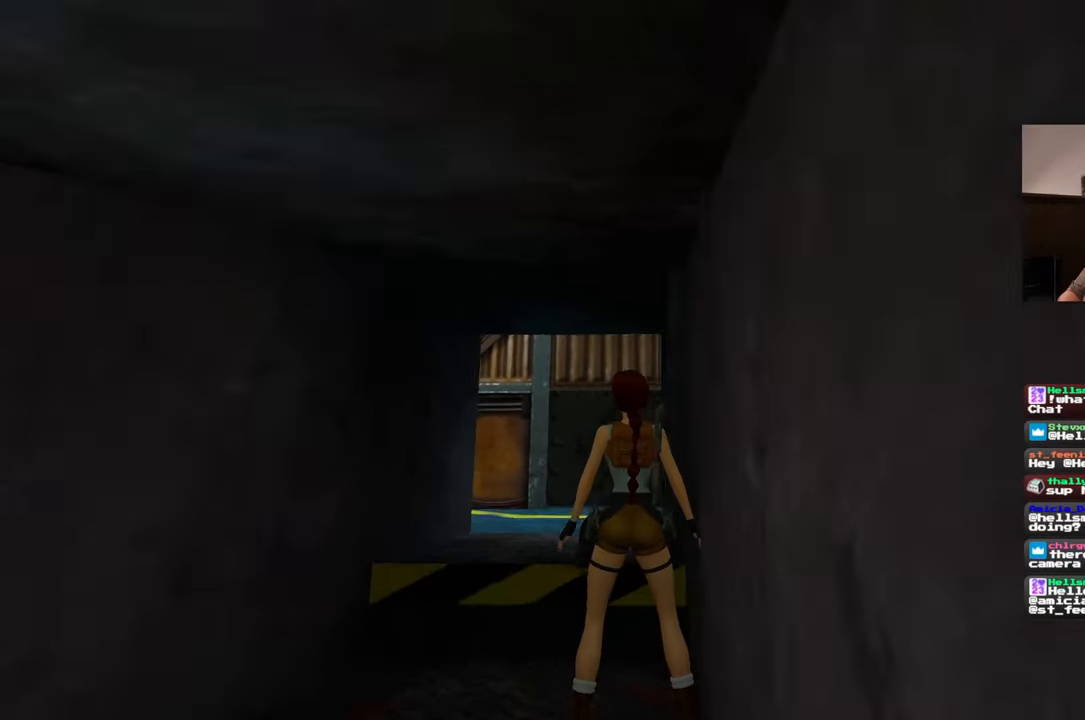
{"dt_ms": 500, "buttons": [], "left_stick": "center", "right_stick": "right", "events": []}
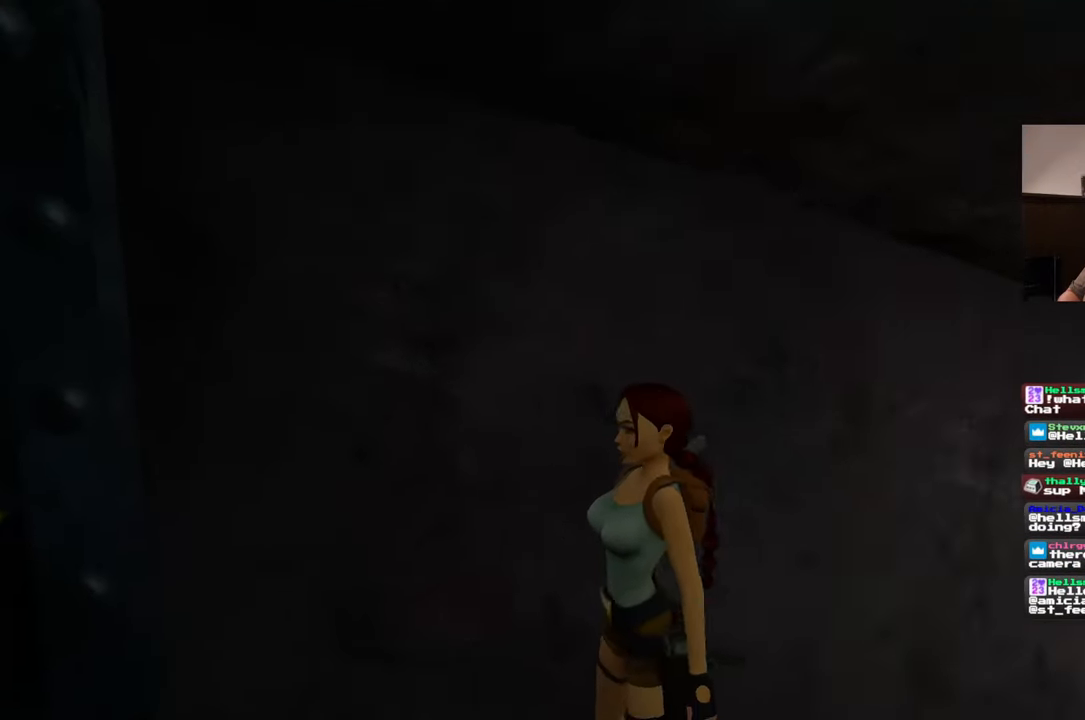
{"dt_ms": 500, "buttons": [], "left_stick": "center", "right_stick": "right", "events": []}
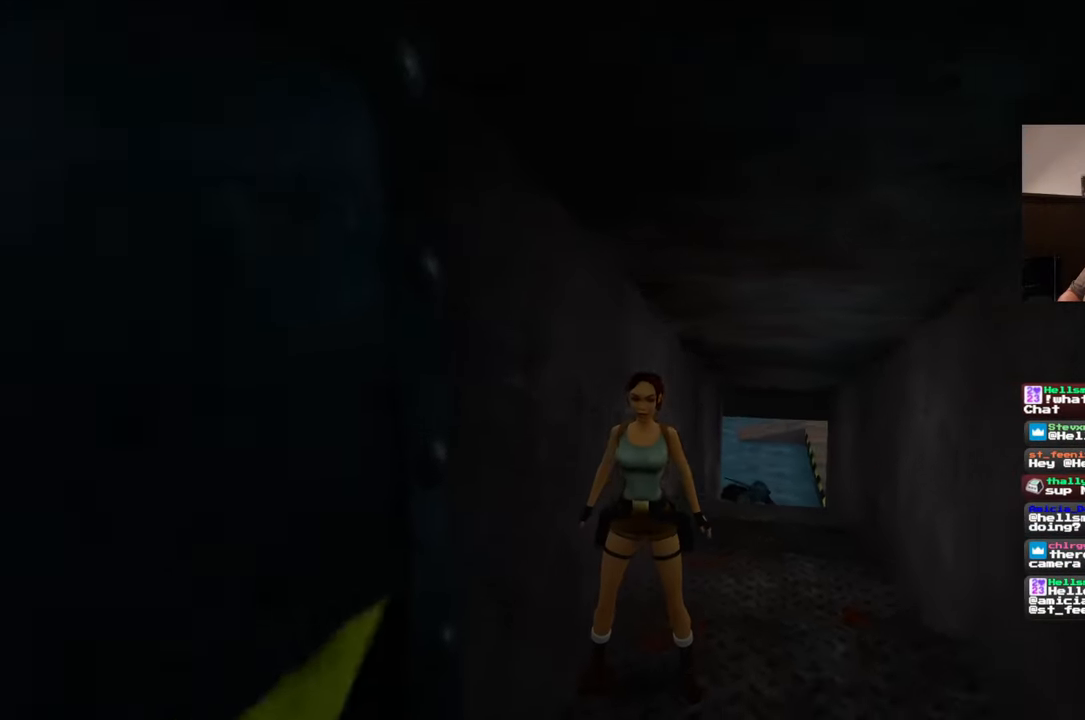
{"dt_ms": 500, "buttons": [], "left_stick": "center", "right_stick": "right", "events": []}
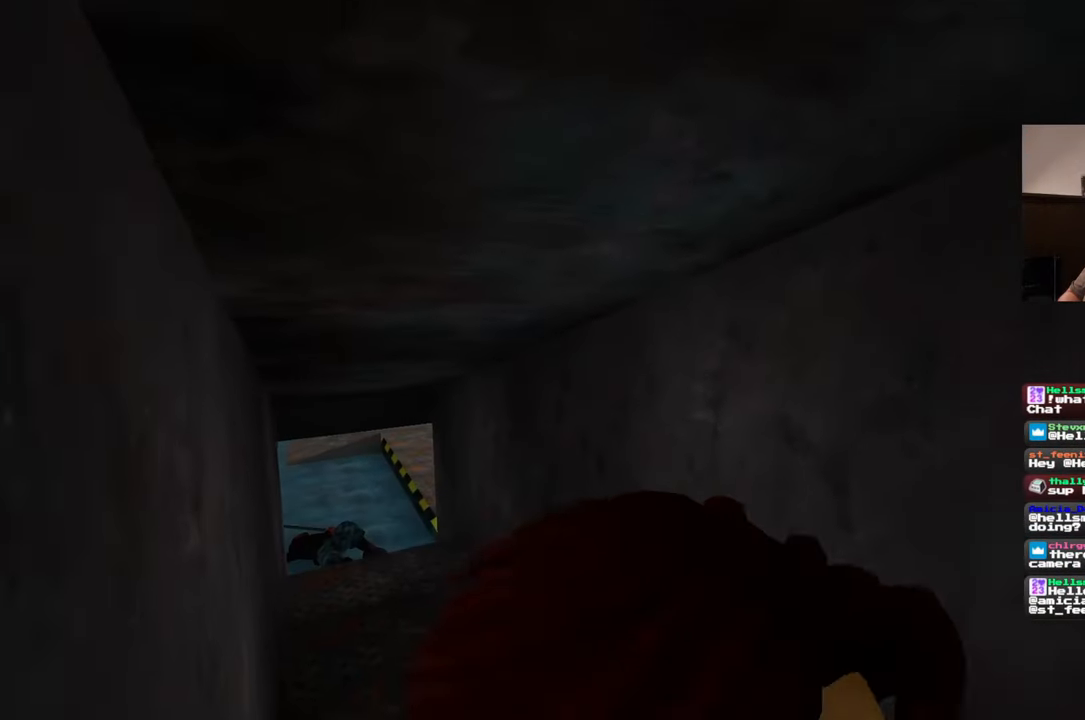
{"dt_ms": 500, "buttons": [], "left_stick": "center", "right_stick": "center", "events": [[400, "right_stick", "center"]]}
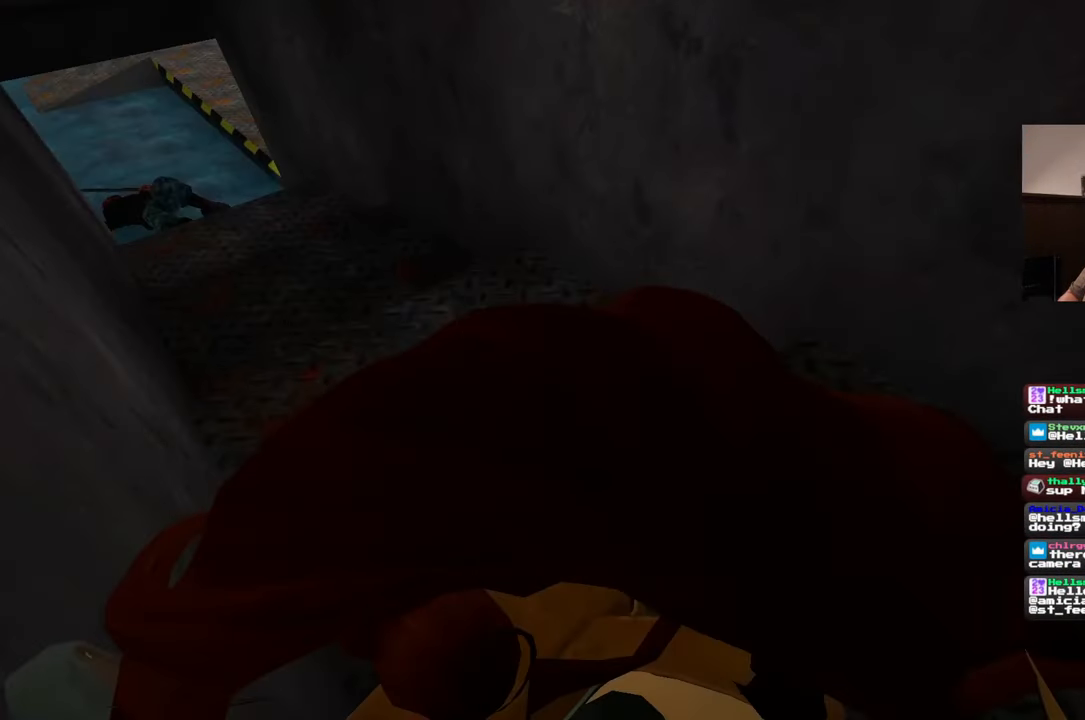
{"dt_ms": 500, "buttons": [], "left_stick": "up", "right_stick": "left", "events": [[333, "right_stick", "left"], [483, "left_stick", "up"]]}
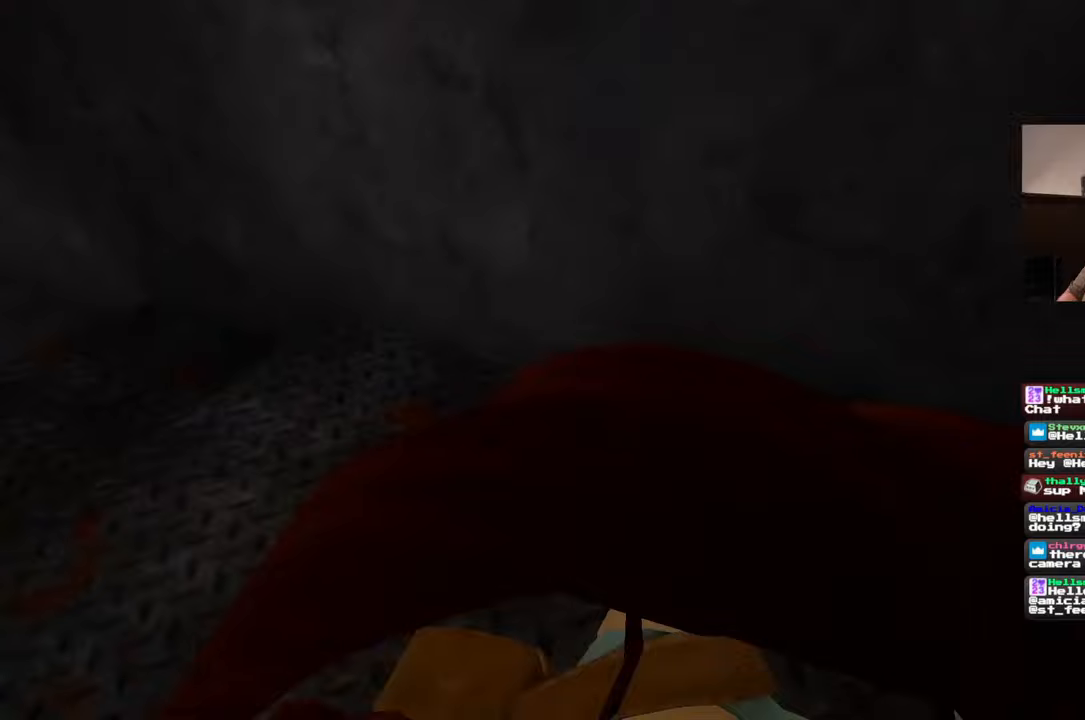
{"dt_ms": 500, "buttons": [], "left_stick": "up-right", "right_stick": "center", "events": [[33, "right_stick", "center"], [400, "left_stick", "up-right"]]}
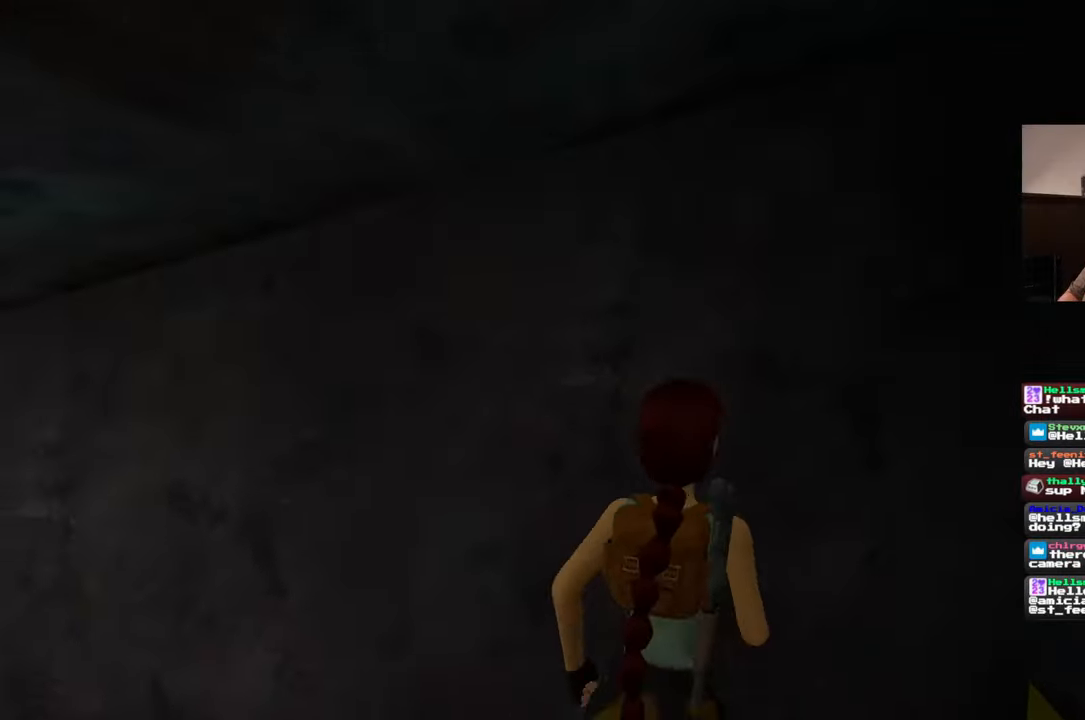
{"dt_ms": 500, "buttons": [], "left_stick": "up-right", "right_stick": "center", "events": [[17, "right_stick", "right"], [83, "left_stick", "down-right"], [183, "left_stick", "center"], [433, "left_stick", "up-right"], [500, "right_stick", "center"]]}
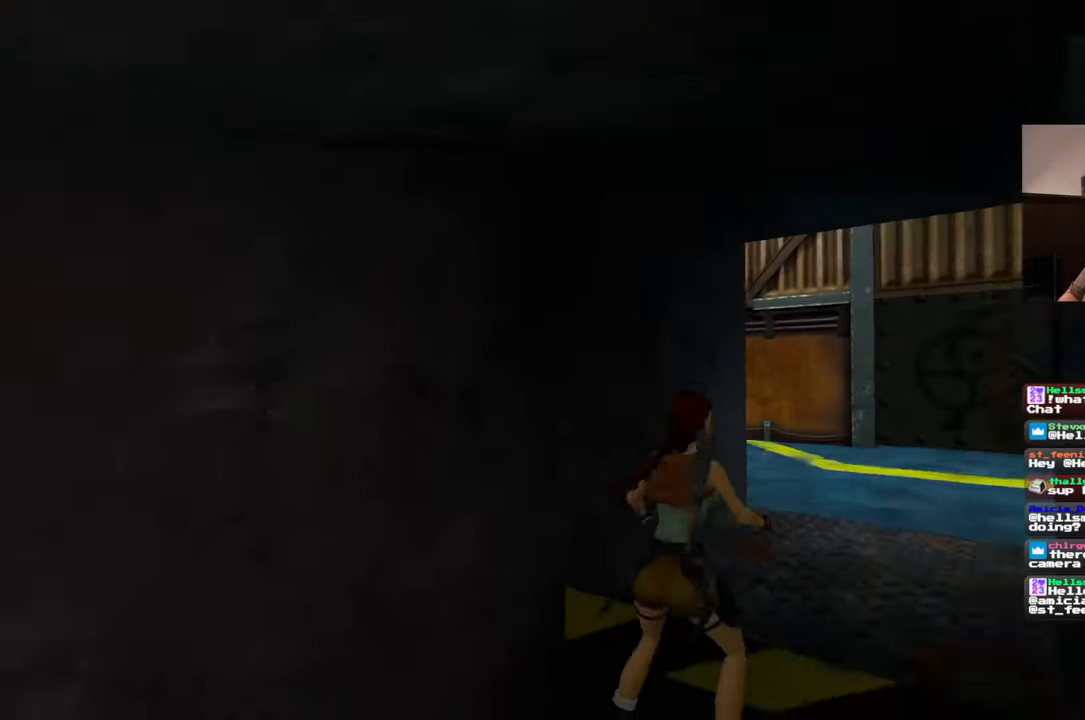
{"dt_ms": 500, "buttons": [], "left_stick": "left", "right_stick": "left", "events": [[133, "left_stick", "center"], [233, "left_stick", "down-left"], [233, "right_stick", "left"], [450, "left_stick", "left"]]}
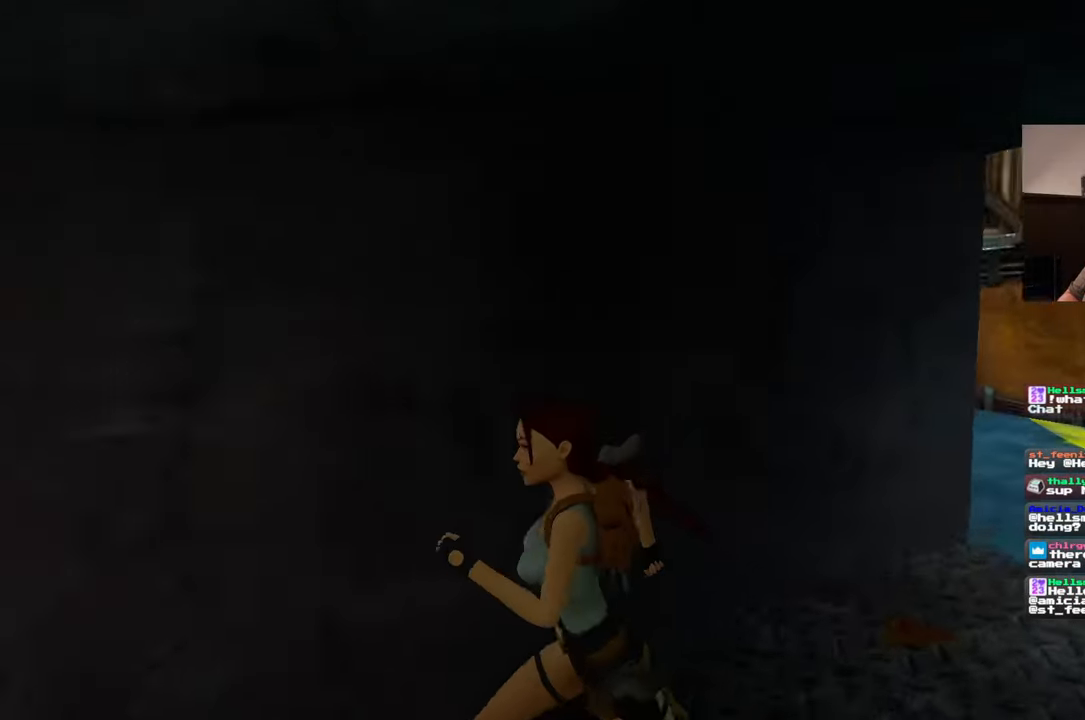
{"dt_ms": 500, "buttons": [], "left_stick": "up", "right_stick": "left", "events": [[67, "left_stick", "up-left"], [450, "left_stick", "up"]]}
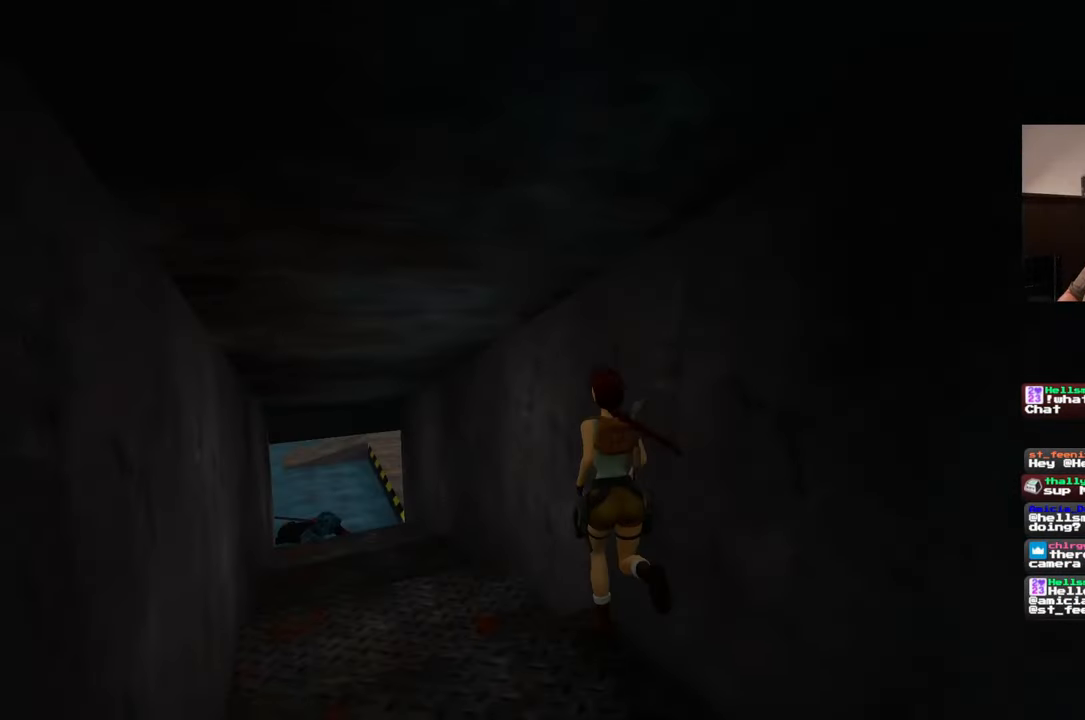
{"dt_ms": 500, "buttons": [], "left_stick": "up", "right_stick": "center", "events": [[167, "right_stick", "center"]]}
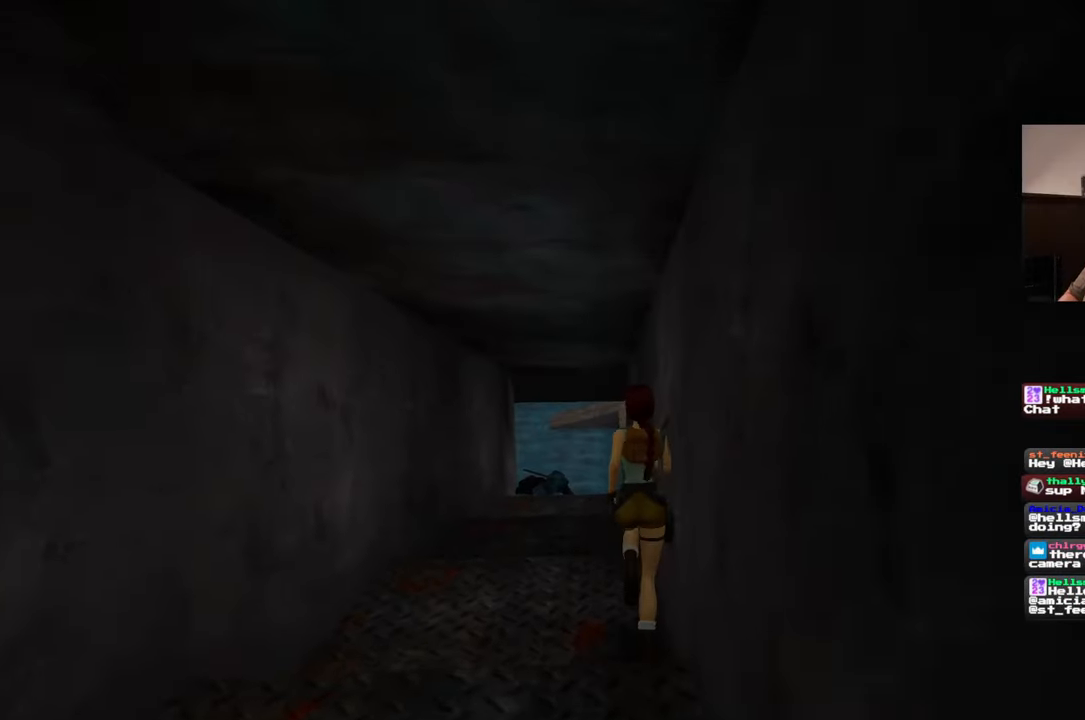
{"dt_ms": 500, "buttons": [], "left_stick": "up", "right_stick": "center", "events": []}
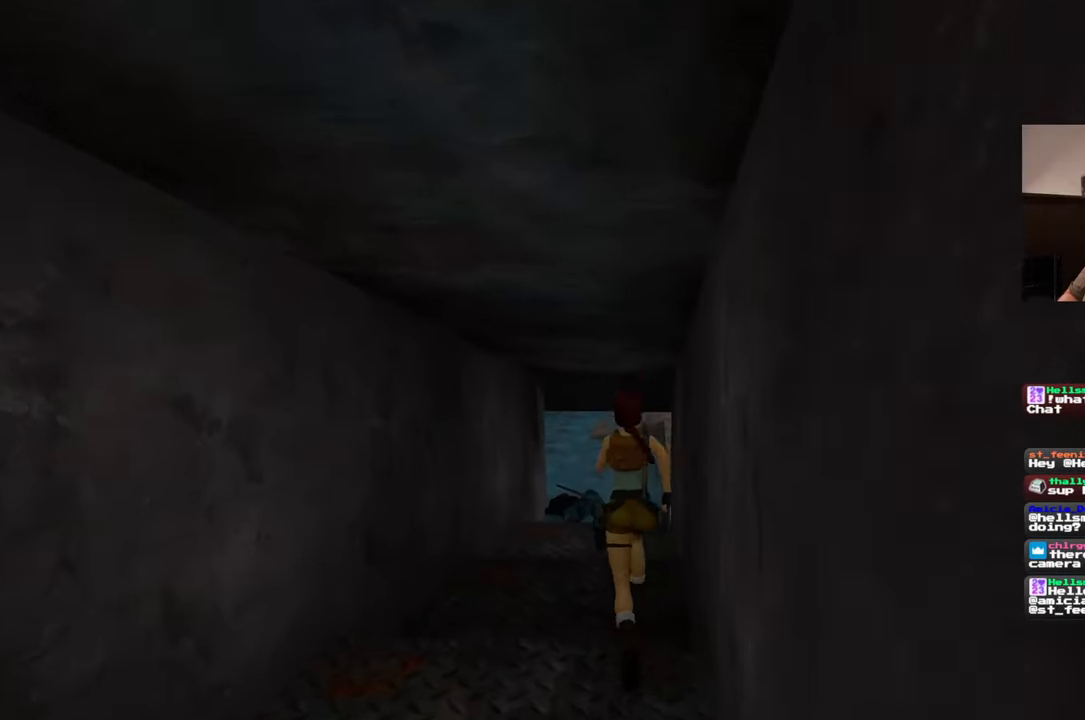
{"dt_ms": 1000, "buttons": ["SQUARE"], "left_stick": "up", "right_stick": "center"}
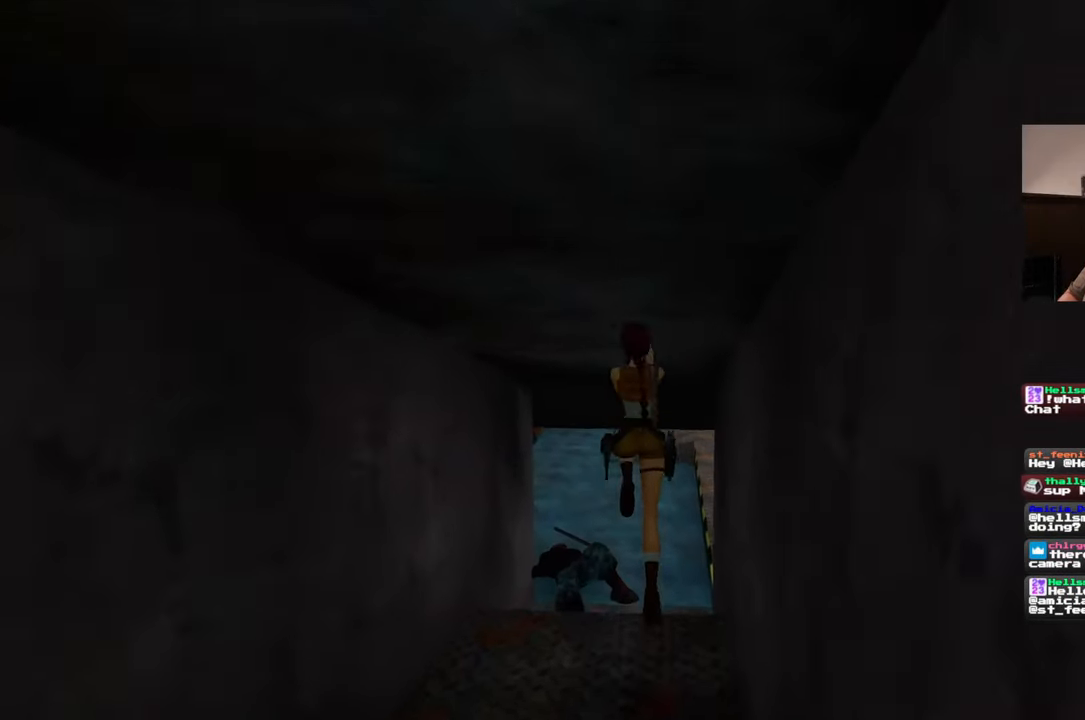
{"dt_ms": 500, "buttons": [], "left_stick": "up", "right_stick": "center", "events": [[150, "SQUARE", "up"]]}
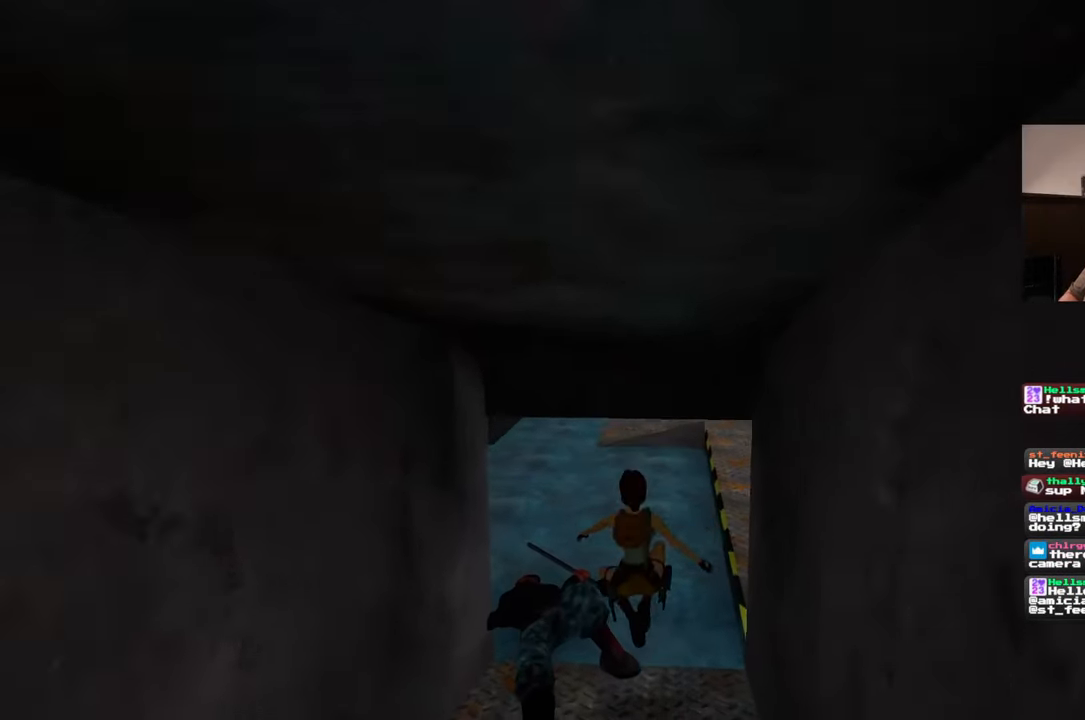
{"dt_ms": 500, "buttons": [], "left_stick": "up", "right_stick": "right", "events": [[50, "right_stick", "right"]]}
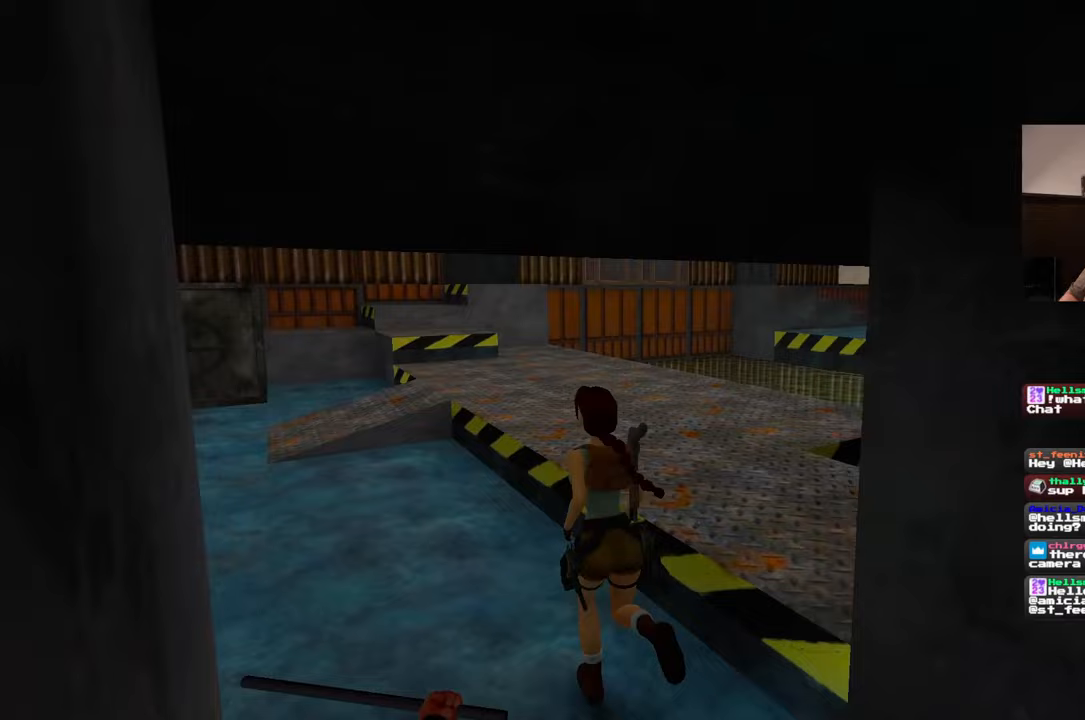
{"dt_ms": 500, "buttons": [], "left_stick": "up", "right_stick": "center", "events": [[450, "right_stick", "center"]]}
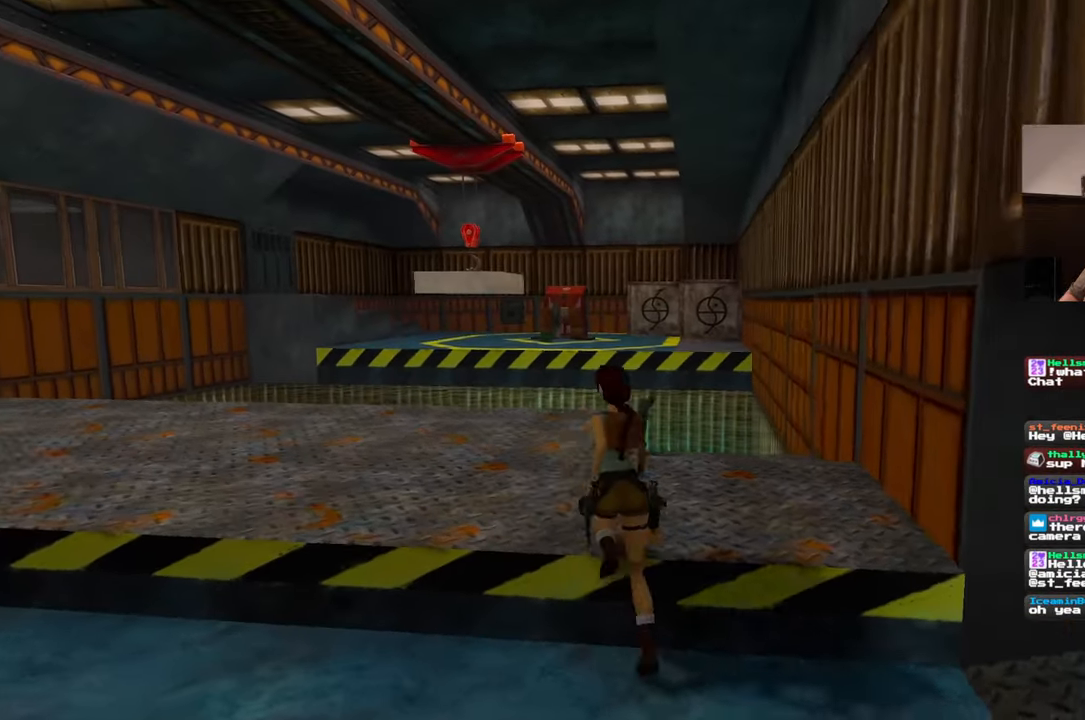
{"dt_ms": 1000, "buttons": [], "left_stick": "up-left", "right_stick": "center", "events": [[367, "right_stick", "down"], [383, "left_stick", "up-left"], [517, "right_stick", "center"]]}
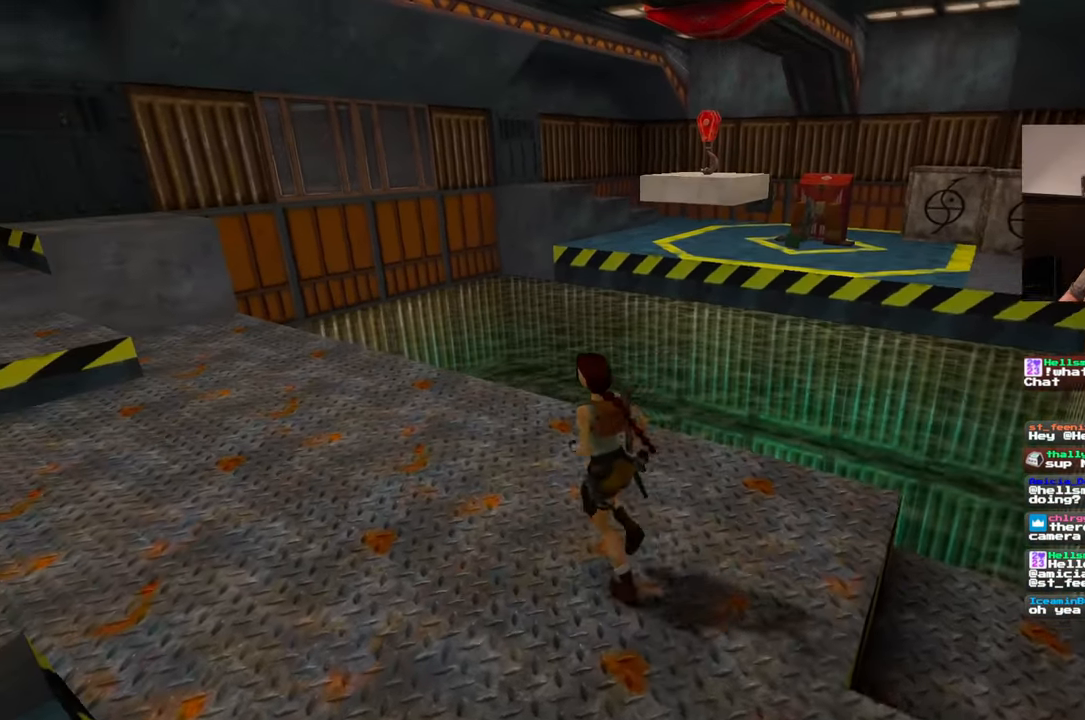
{"dt_ms": 500, "buttons": [], "left_stick": "up-left", "right_stick": "center", "events": []}
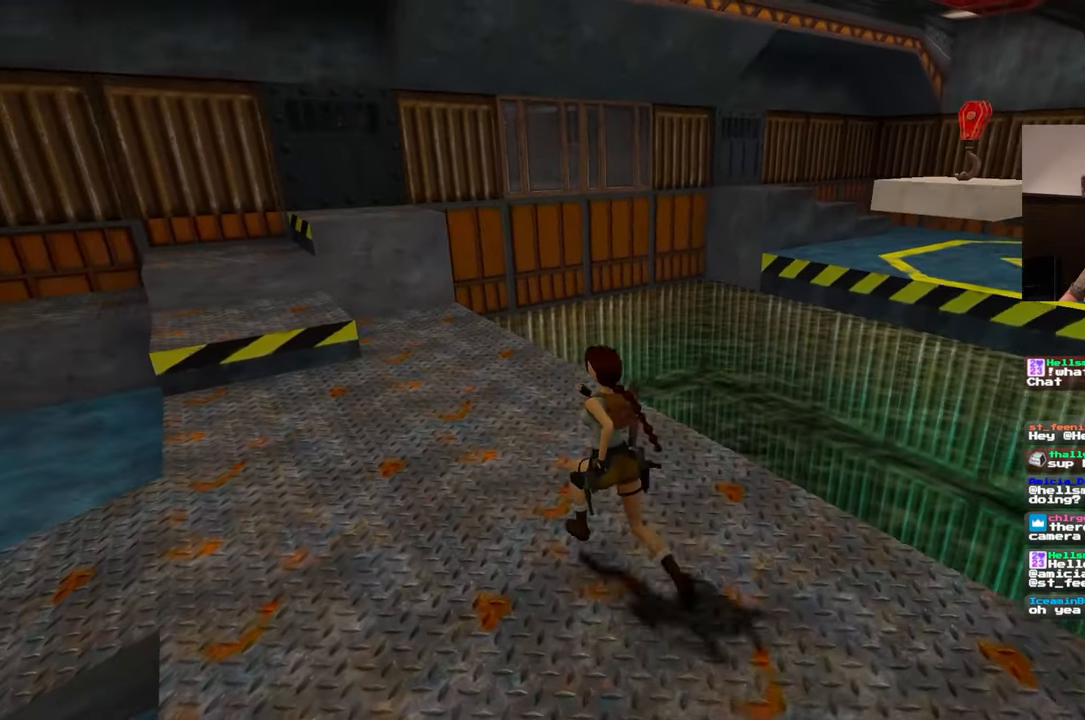
{"dt_ms": 500, "buttons": [], "left_stick": "up-left", "right_stick": "center", "events": []}
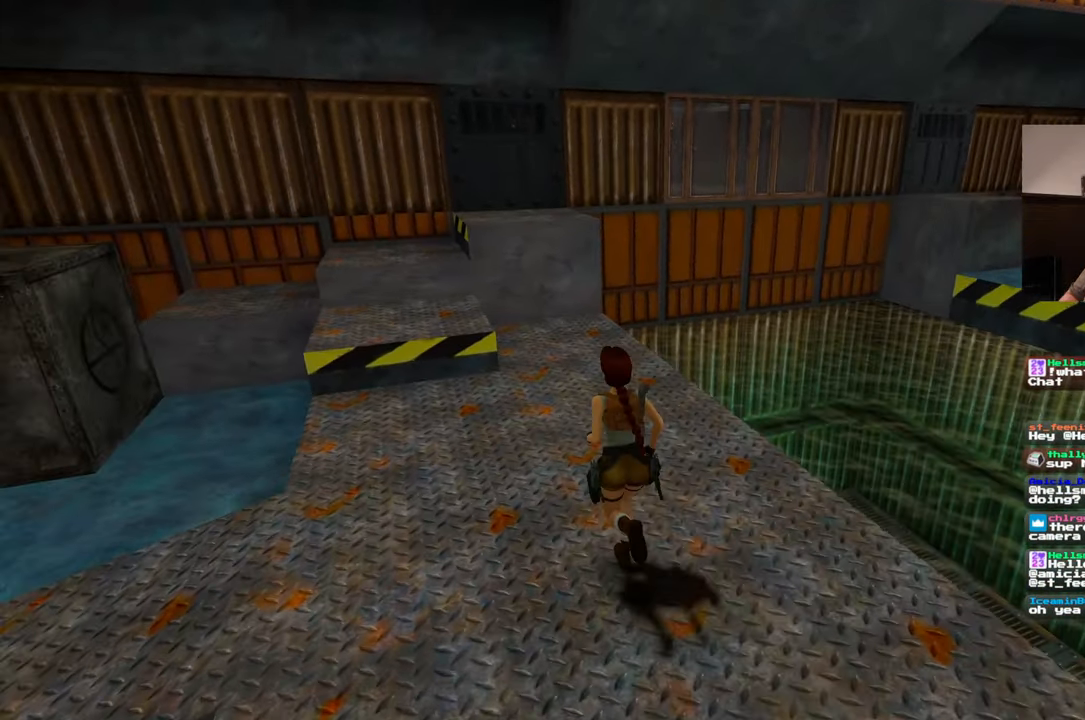
{"dt_ms": 500, "buttons": [], "left_stick": "up", "right_stick": "left", "events": [[117, "right_stick", "left"], [317, "left_stick", "up"]]}
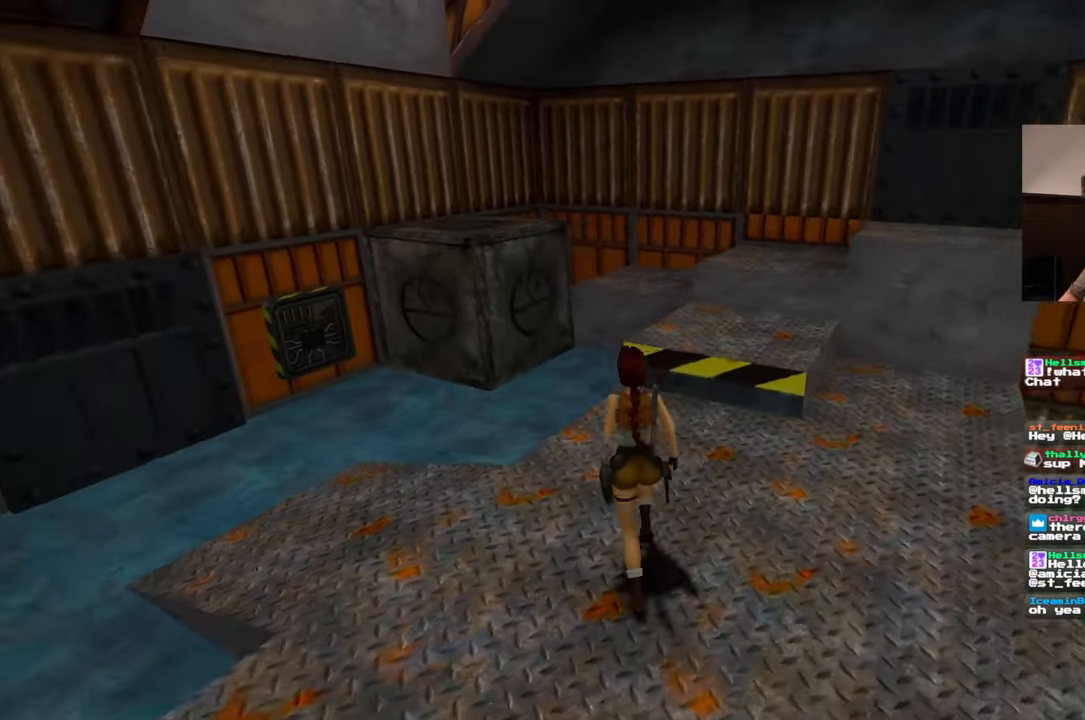
{"dt_ms": 500, "buttons": [], "left_stick": "up", "right_stick": "center", "events": [[333, "right_stick", "center"]]}
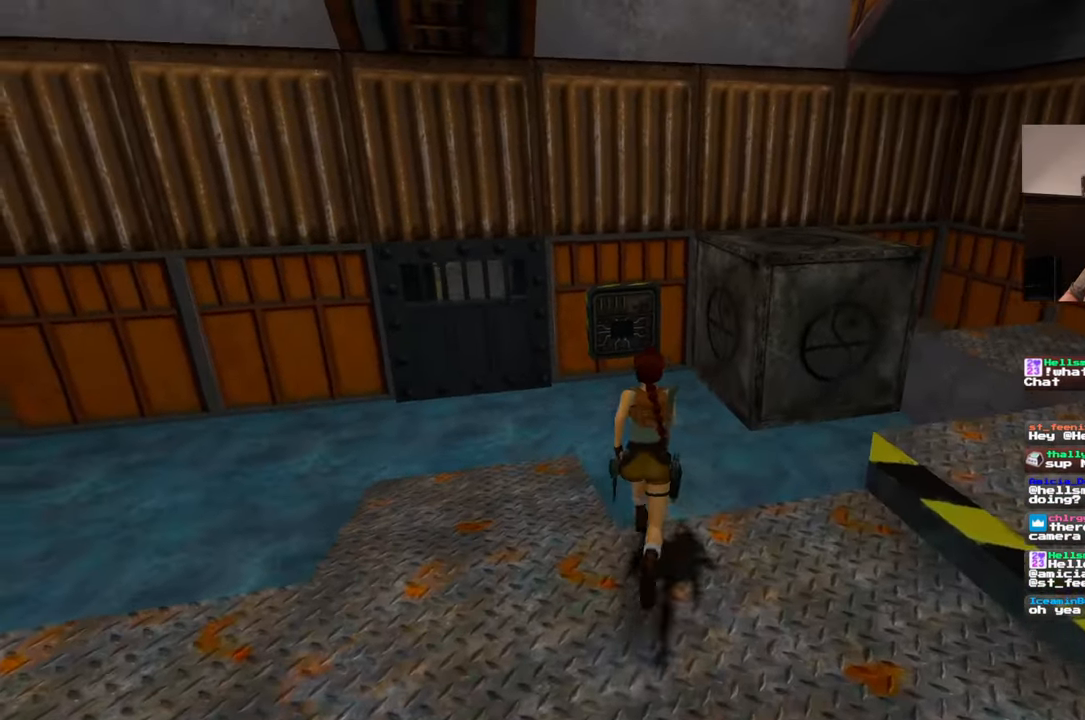
{"dt_ms": 500, "buttons": [], "left_stick": "up", "right_stick": "center", "events": []}
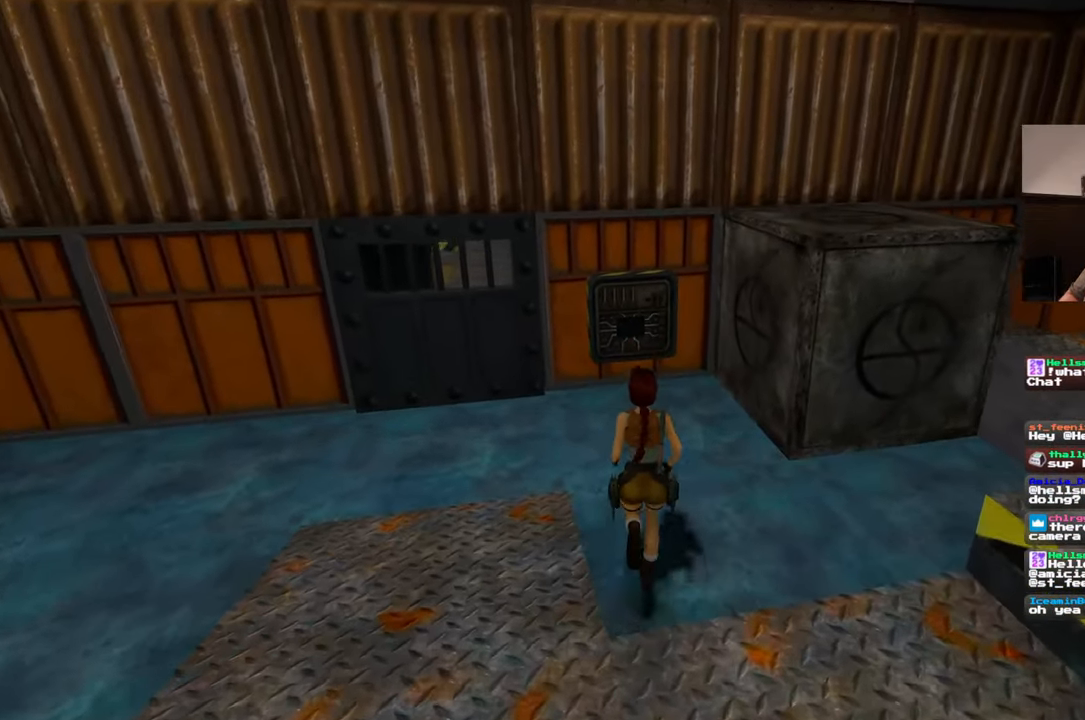
{"dt_ms": 500, "buttons": [], "left_stick": "up", "right_stick": "center", "events": []}
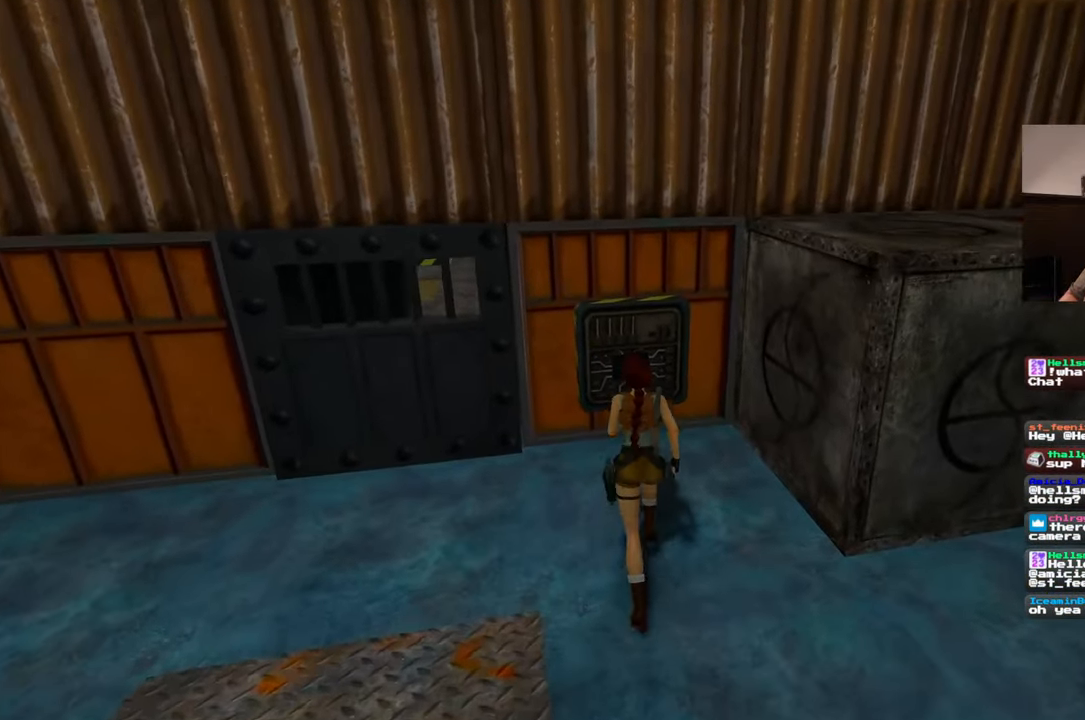
{"dt_ms": 500, "buttons": [], "left_stick": "center", "right_stick": "center", "events": [[383, "left_stick", "center"]]}
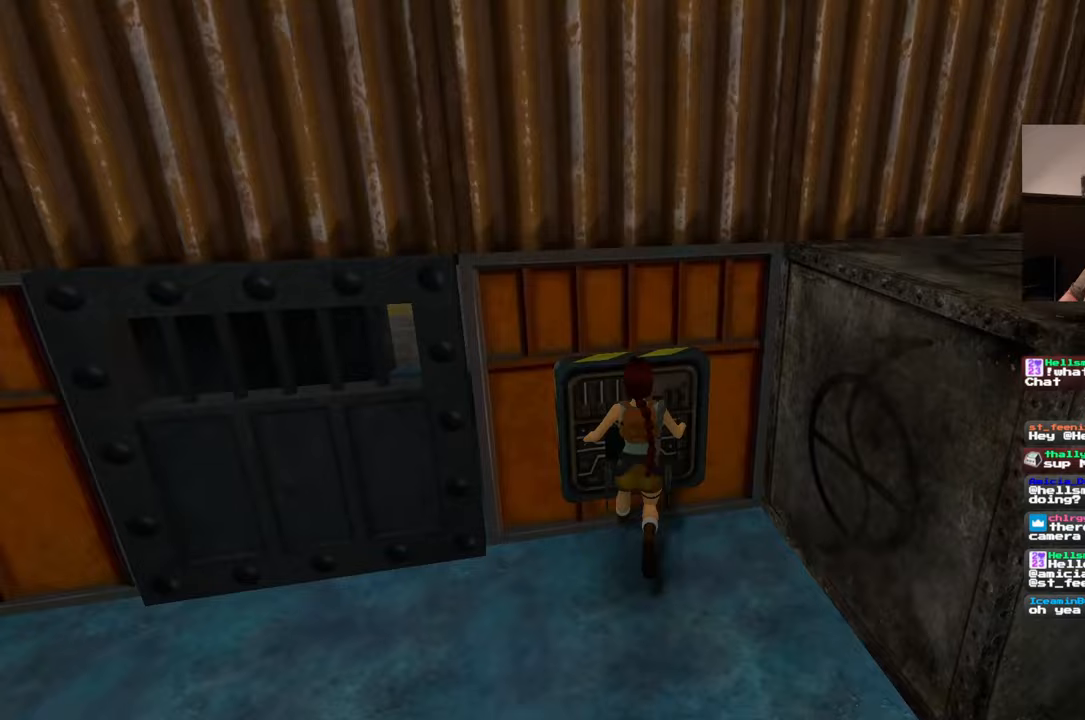
{"dt_ms": 500, "buttons": [], "left_stick": "center", "right_stick": "center"}